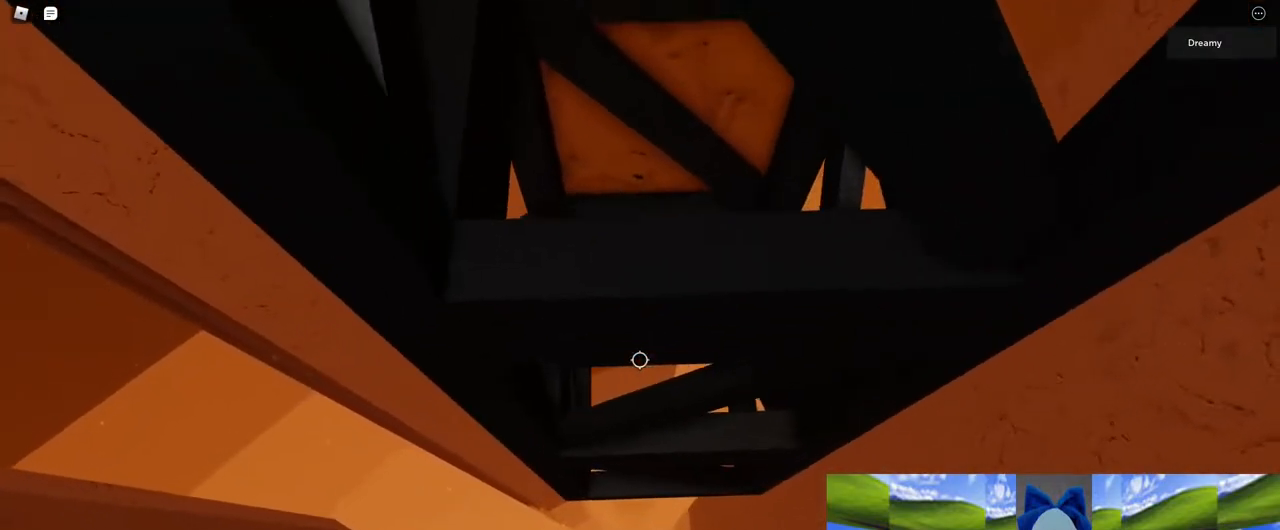
Gameplay with keyboard and mouse; each line is a JSON object with the keys and mouse buttons held at the frame after it. "events" lists presses ("down") and releases ("up") of "a", "ctrl", "d", "e", "q", "s", "shift", "space", "w", "mouse_left", "mouse_wheel", "mouse_right", "mouse_mb4" and "mouse_mb5" between this image and that frame as [ms after this image, input, new state], when the widget could be followed in between. "mouse_left", "mouse_wheel", "mouse_right", "mouse_mb4", "mouse_mb5" = the "left", "wheel", "right", "mb4", "mb5" buttons of the "mouse" list. No other keys are recorded. "wheel" means that the mouse wheel is clicked or scrolled. Mouse movement is not recorded.
{"keys": ["a", "space", "w"], "mouse": ["right"], "events": []}
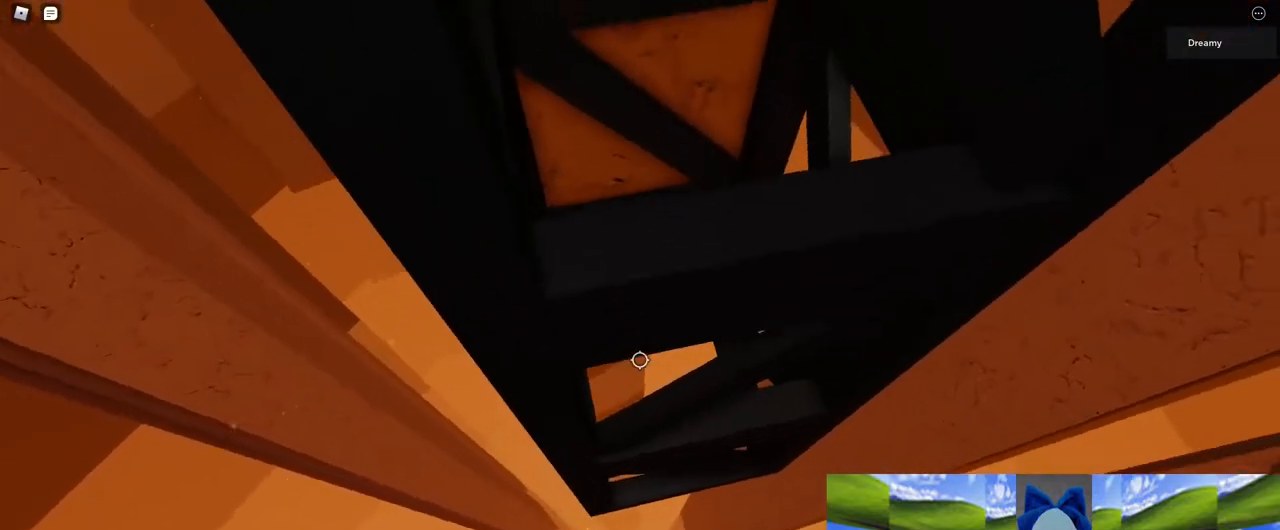
{"keys": ["a", "space", "w"], "mouse": ["right"], "events": []}
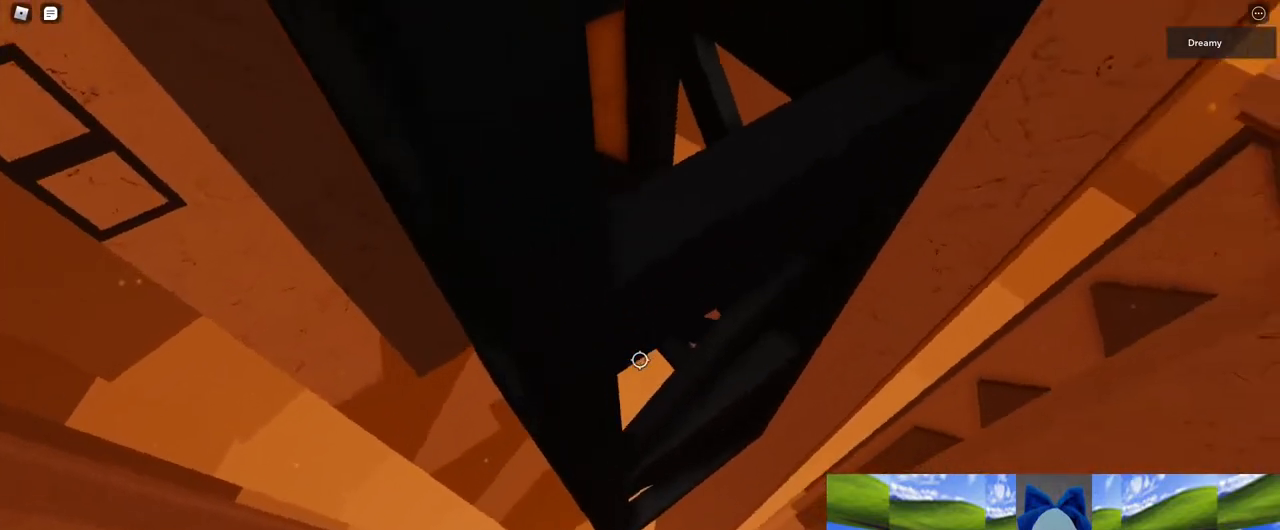
{"keys": ["a", "space", "w"], "mouse": ["right"], "events": []}
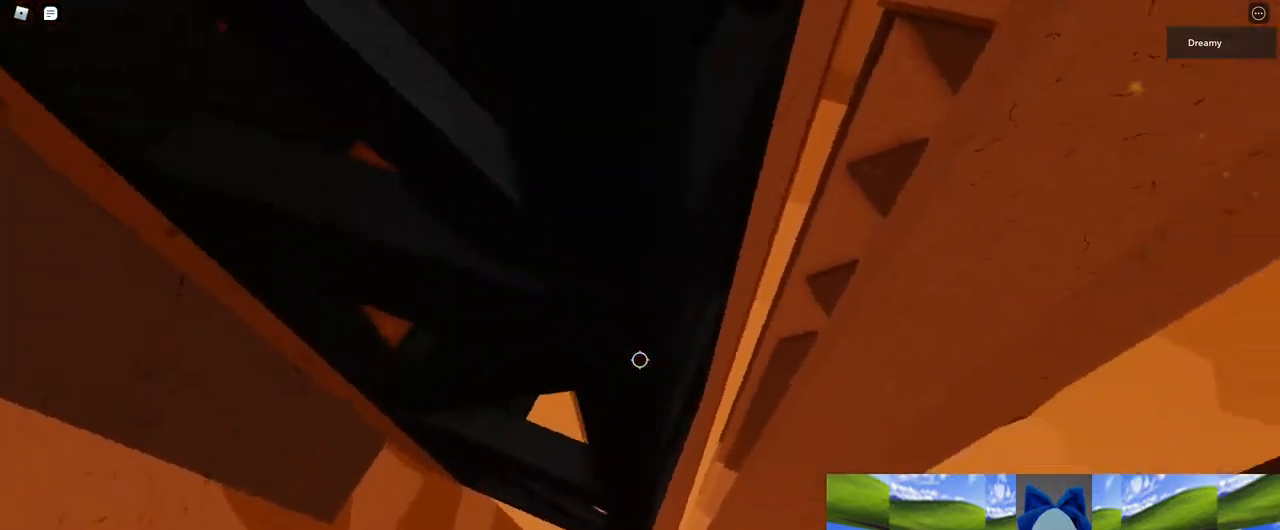
{"keys": ["a", "space", "w"], "mouse": ["right"], "events": []}
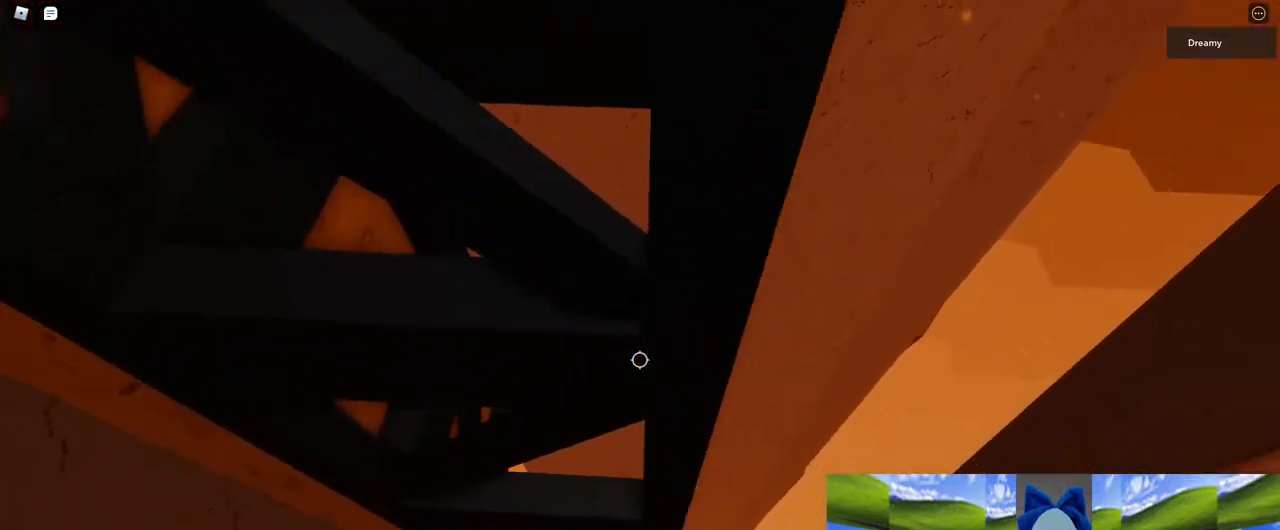
{"keys": ["a", "space", "w"], "mouse": ["right"], "events": []}
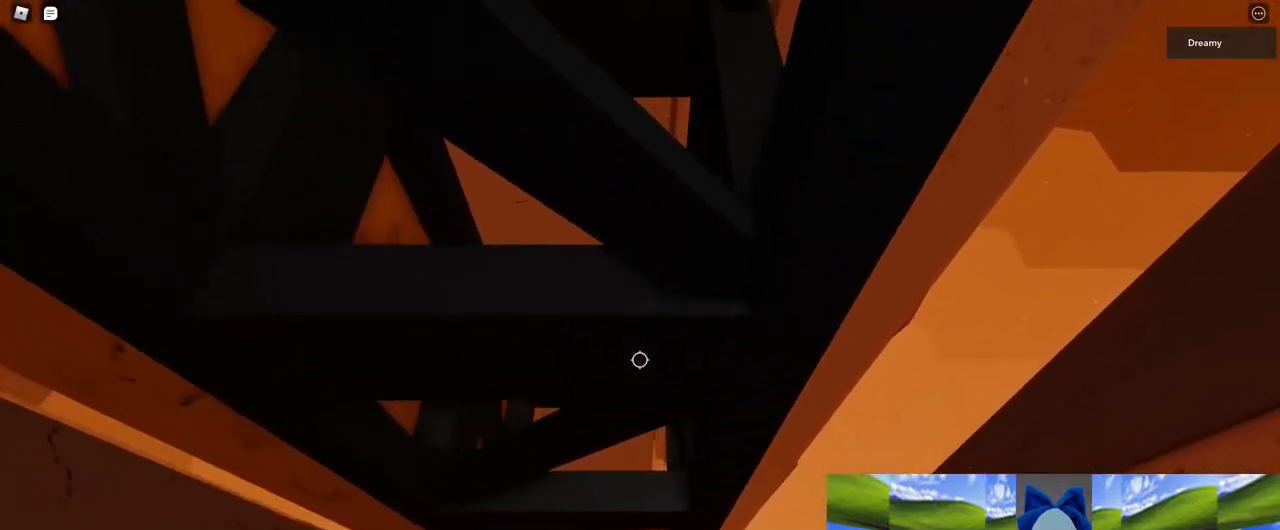
{"keys": [], "mouse": ["right"], "events": [[417, "a", "up"], [433, "space", "up"], [450, "w", "up"]]}
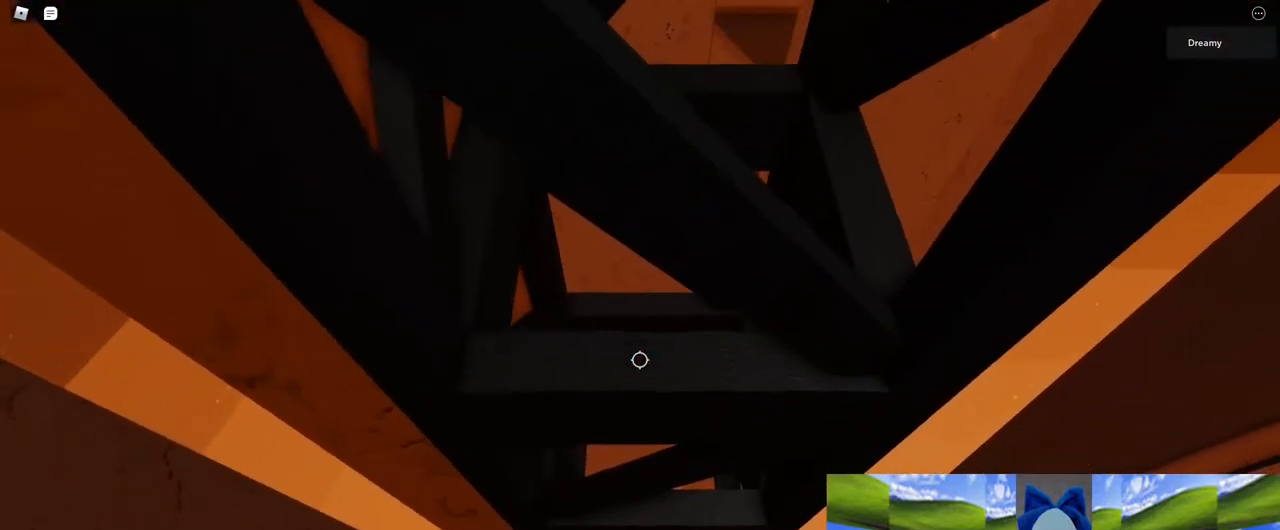
{"keys": [], "mouse": ["right"], "events": [[33, "w", "down"], [67, "w", "up"], [117, "w", "down"], [150, "w", "up"], [183, "w", "down"], [233, "w", "up"], [283, "w", "down"], [300, "w", "up"], [350, "w", "down"], [383, "w", "up"], [450, "w", "down"], [483, "w", "up"]]}
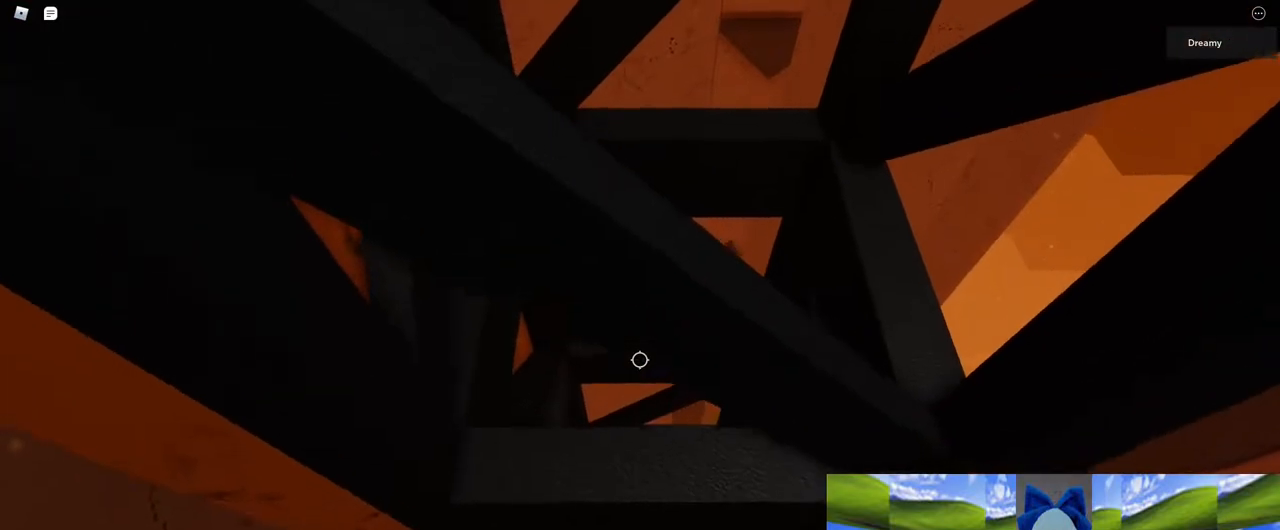
{"keys": [], "mouse": ["right"], "events": [[17, "w", "down"], [50, "w", "up"], [100, "w", "down"], [133, "w", "up"], [183, "w", "down"], [217, "w", "up"], [283, "w", "down"], [300, "w", "up"], [350, "w", "down"], [400, "w", "up"], [433, "w", "down"], [467, "w", "up"]]}
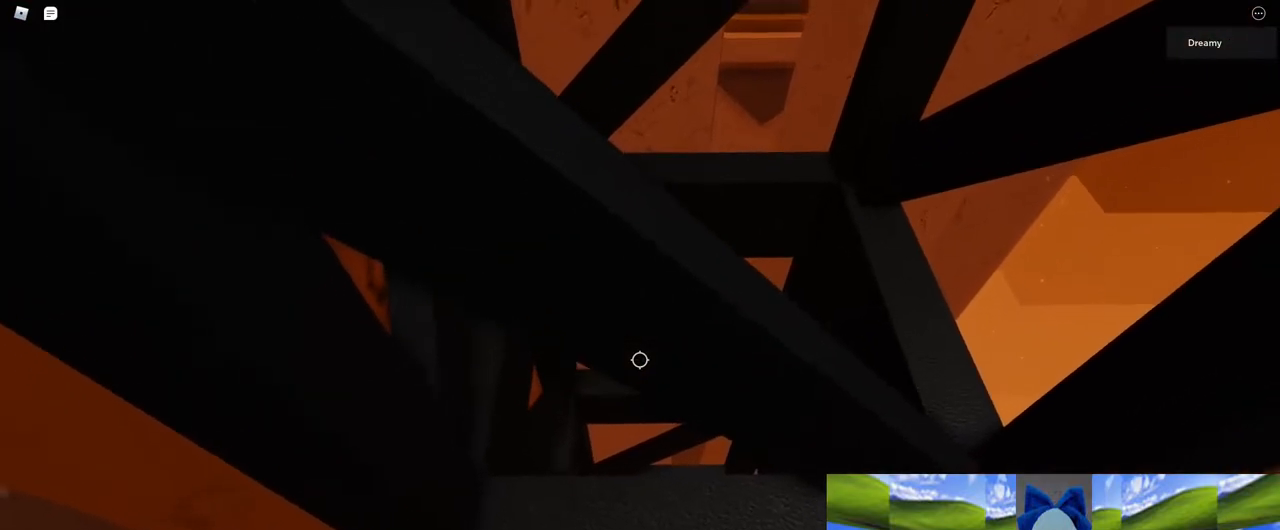
{"keys": [], "mouse": ["right"], "events": [[17, "w", "down"], [67, "w", "up"], [100, "w", "down"], [133, "w", "up"], [200, "w", "down"], [233, "w", "up"], [283, "w", "down"], [300, "w", "up"], [367, "w", "down"], [400, "w", "up"], [450, "w", "down"], [483, "w", "up"]]}
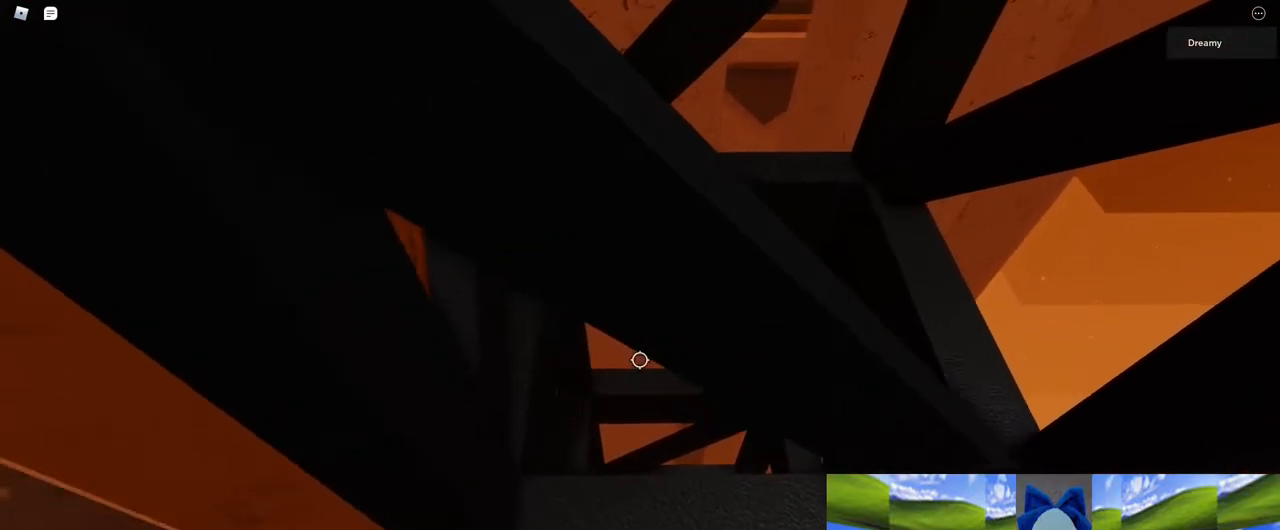
{"keys": [], "mouse": ["right"], "events": [[17, "w", "down"], [67, "w", "up"], [117, "w", "down"], [150, "w", "up"], [200, "w", "down"], [233, "w", "up"], [283, "w", "down"], [317, "w", "up"], [367, "w", "down"], [400, "w", "up"], [450, "w", "down"], [483, "w", "up"]]}
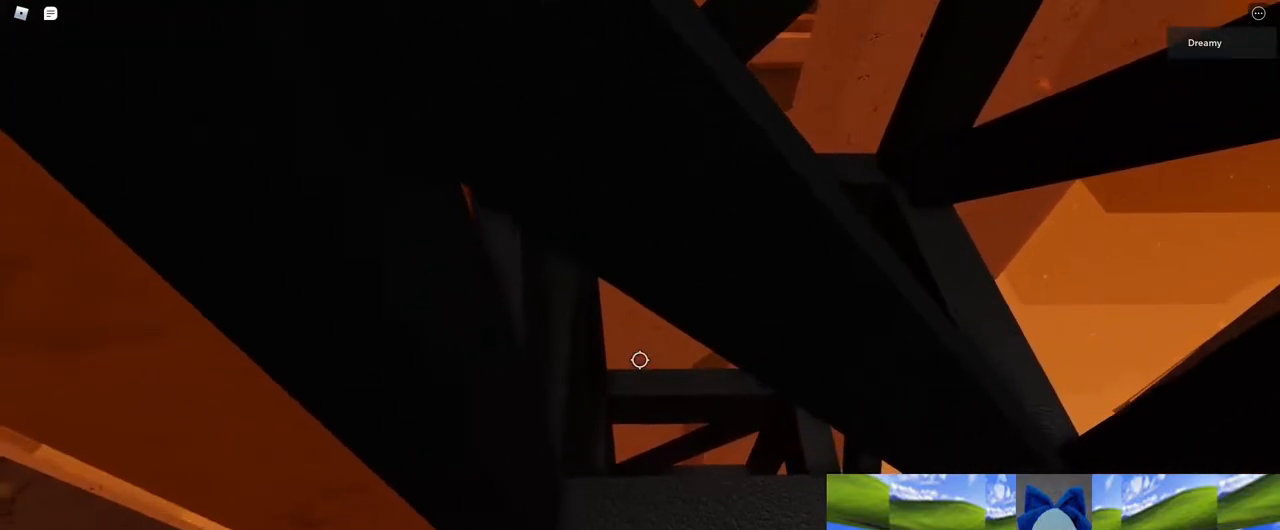
{"keys": [], "mouse": ["right"], "events": [[50, "w", "down"], [83, "w", "up"], [133, "w", "down"], [167, "w", "up"], [217, "w", "down"], [250, "w", "up"], [317, "w", "down"], [350, "w", "up"], [400, "w", "down"], [433, "w", "up"]]}
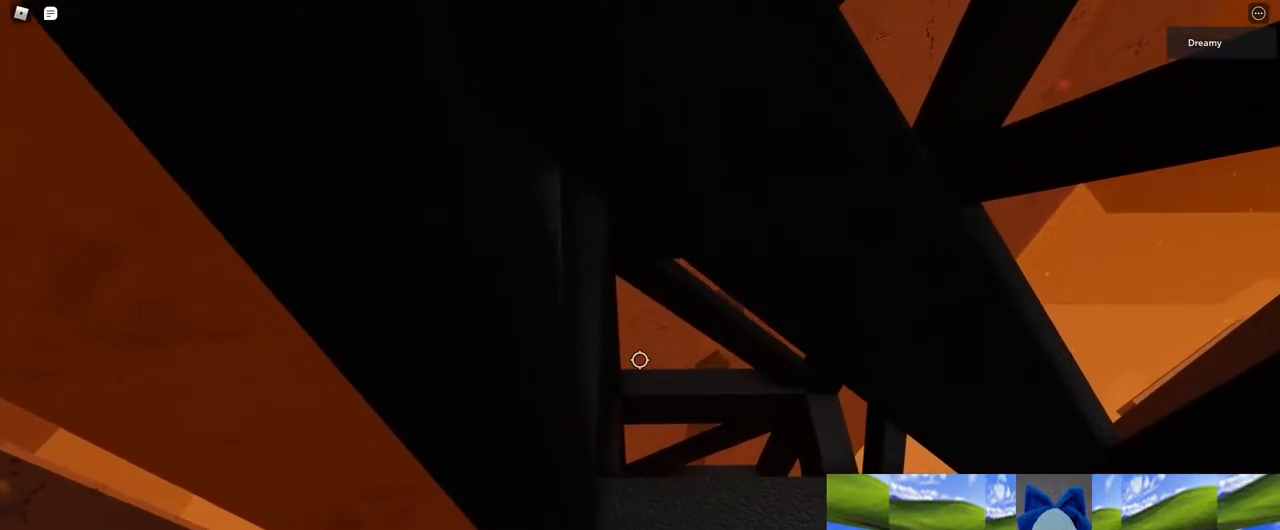
{"keys": [], "mouse": ["right"], "events": [[133, "w", "down"], [217, "w", "up"], [333, "w", "down"], [417, "w", "up"]]}
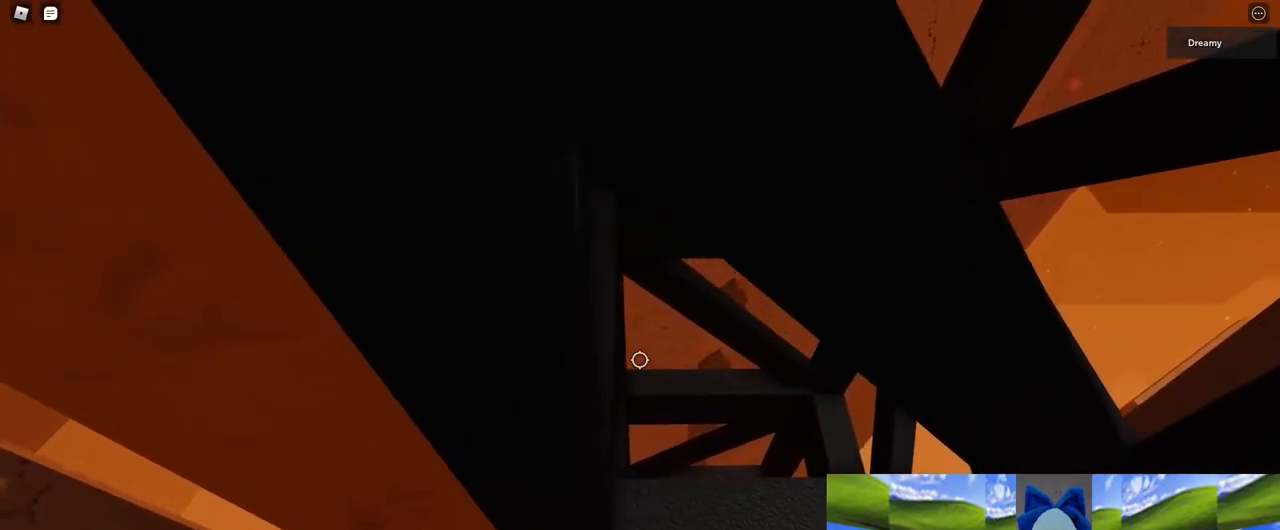
{"keys": ["w"], "mouse": ["right"], "events": [[67, "w", "down"], [100, "w", "up"], [167, "w", "down"], [183, "w", "up"], [250, "w", "down"], [267, "w", "up"], [333, "w", "down"], [367, "w", "up"], [417, "w", "down"], [450, "w", "up"], [500, "w", "down"]]}
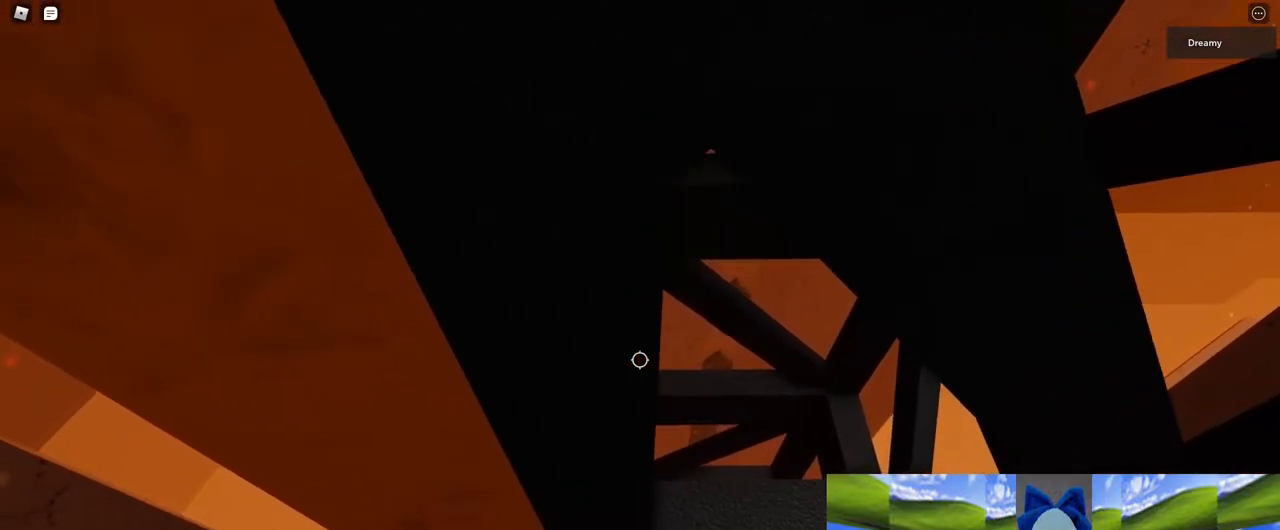
{"keys": [], "mouse": ["right"], "events": [[33, "w", "up"], [83, "w", "down"], [117, "w", "up"], [183, "w", "down"], [200, "w", "up"], [383, "w", "down"], [467, "w", "up"]]}
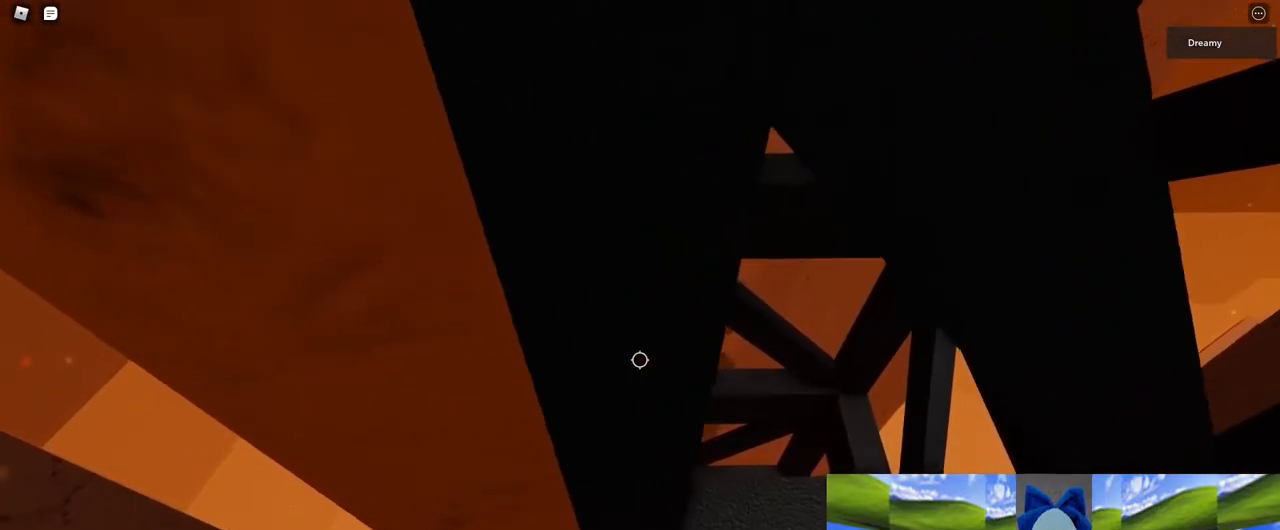
{"keys": [], "mouse": ["right"], "events": [[100, "w", "down"], [167, "w", "up"], [300, "w", "down"], [367, "w", "up"]]}
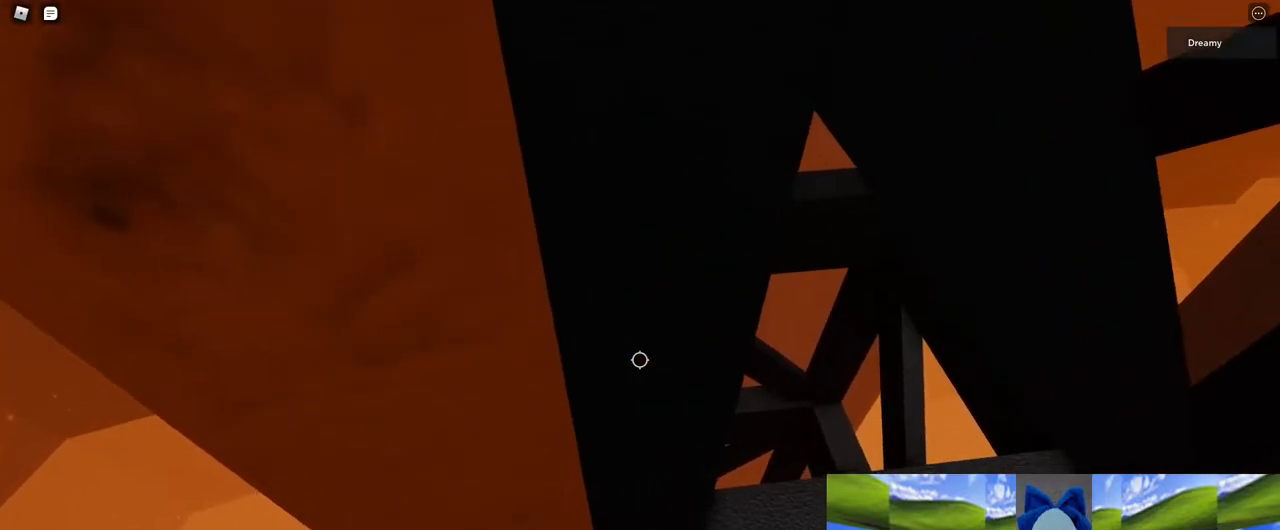
{"keys": [], "mouse": ["right"], "events": [[67, "w", "down"], [100, "w", "up"], [283, "w", "down"], [317, "w", "up"]]}
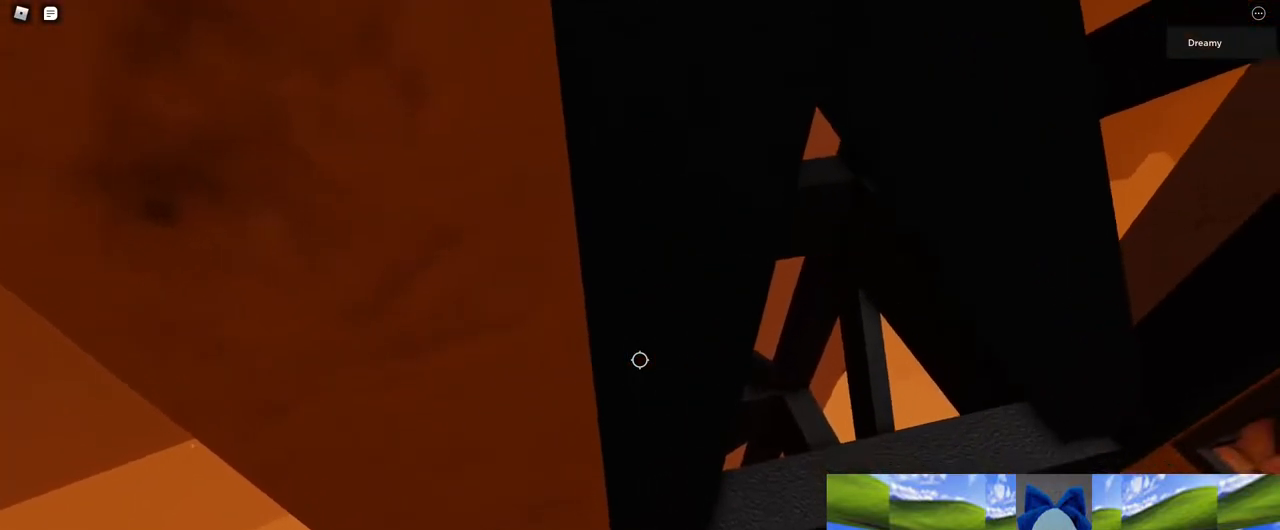
{"keys": [], "mouse": ["right"], "events": [[67, "w", "down"], [100, "w", "up"], [350, "w", "down"], [400, "w", "up"]]}
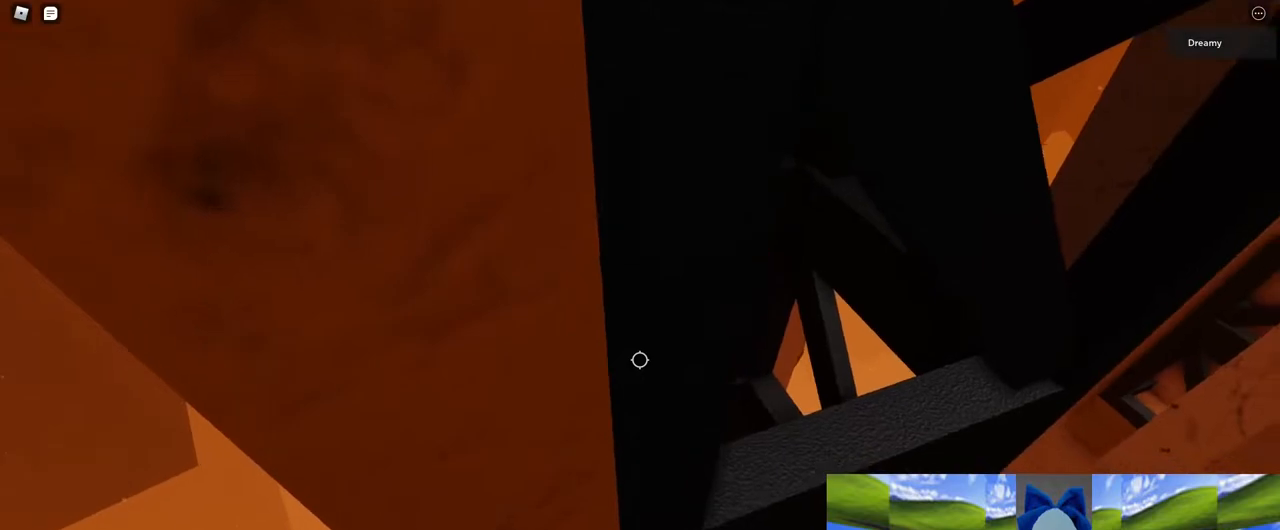
{"keys": ["w"], "mouse": ["right"], "events": [[183, "w", "down"], [217, "w", "up"], [500, "w", "down"]]}
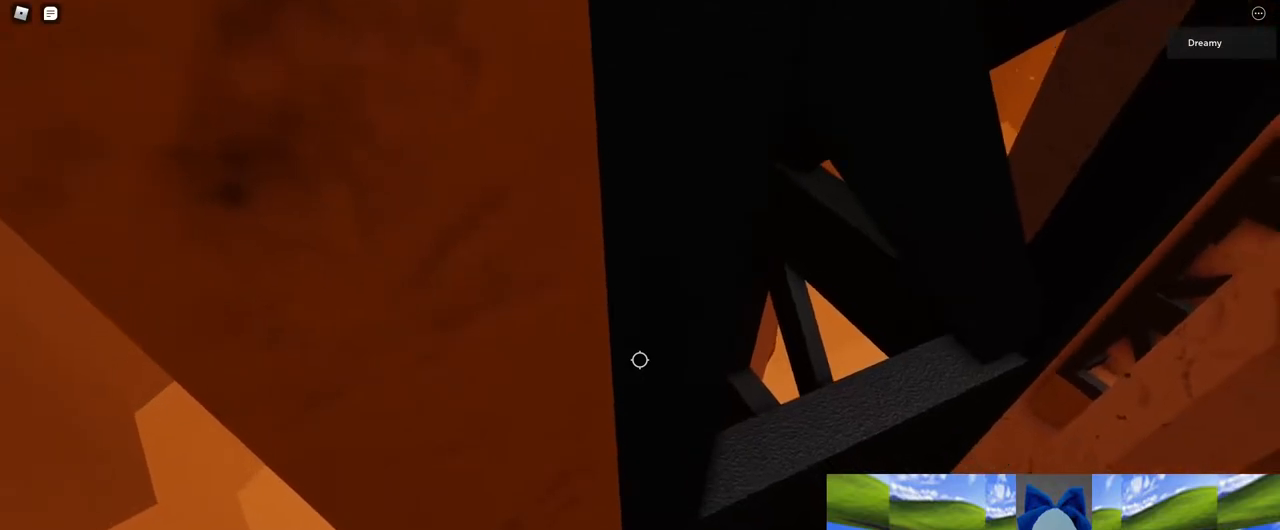
{"keys": [], "mouse": ["right"], "events": [[17, "w", "up"]]}
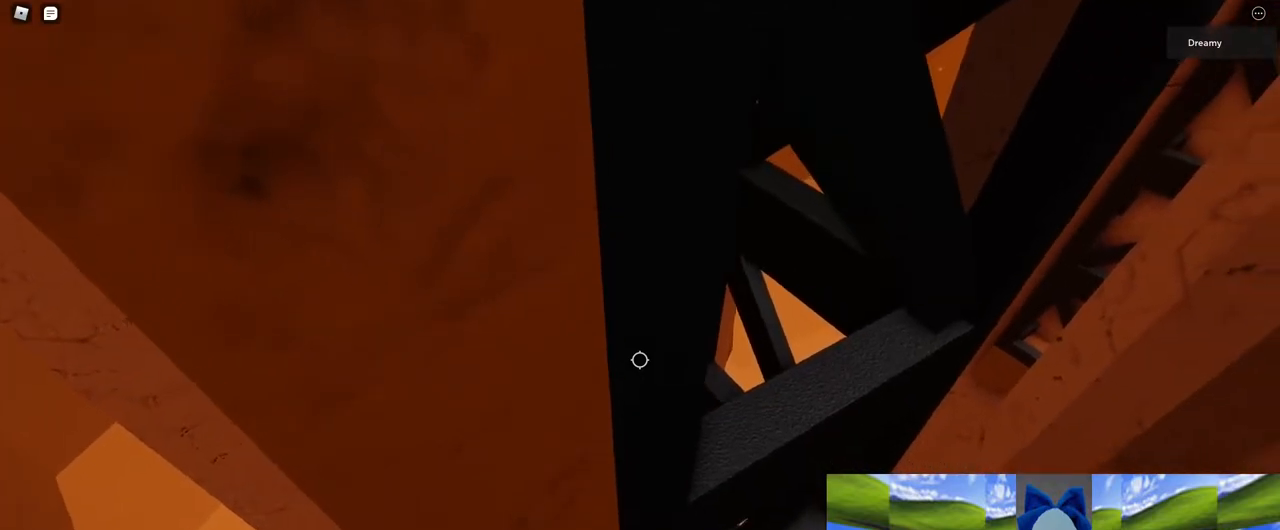
{"keys": [], "mouse": ["right"], "events": [[17, "w", "down"], [50, "w", "up"]]}
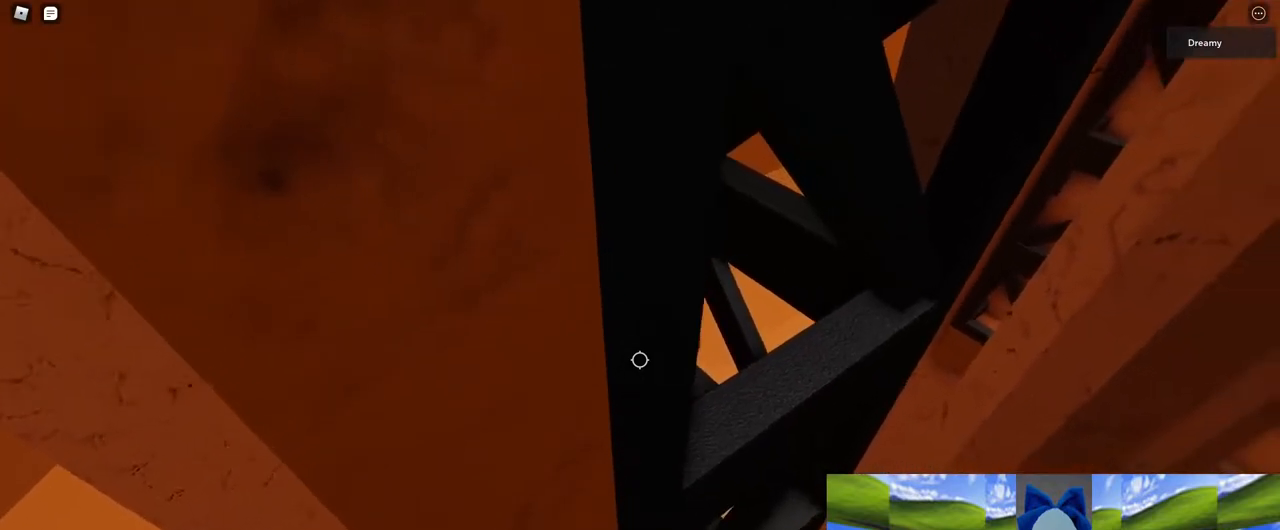
{"keys": [], "mouse": ["right"], "events": [[283, "w", "down"], [300, "w", "up"]]}
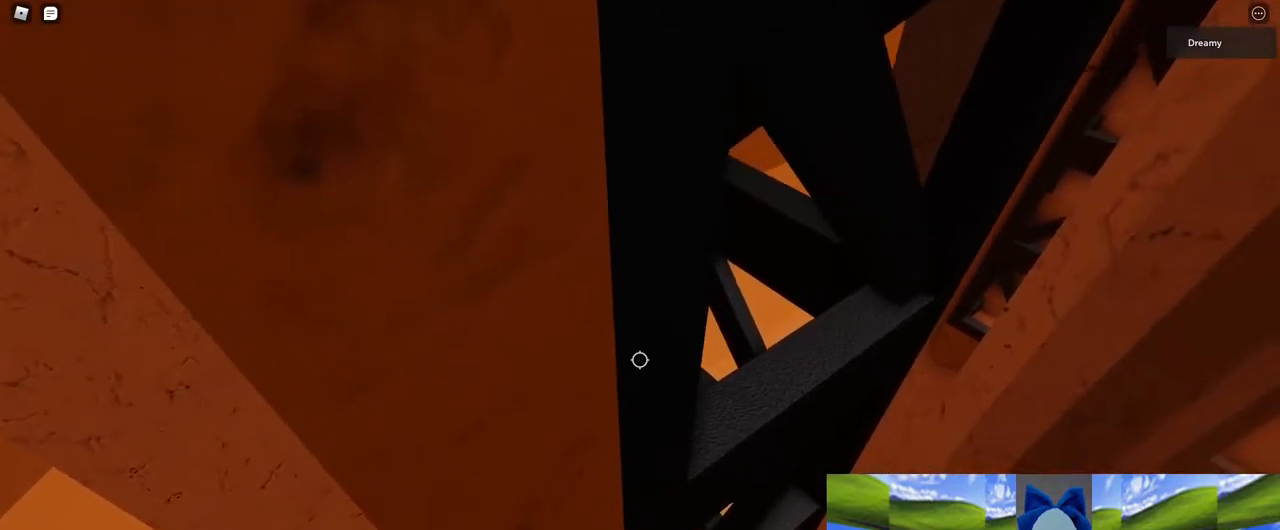
{"keys": [], "mouse": ["right"], "events": [[367, "w", "down"], [400, "w", "up"]]}
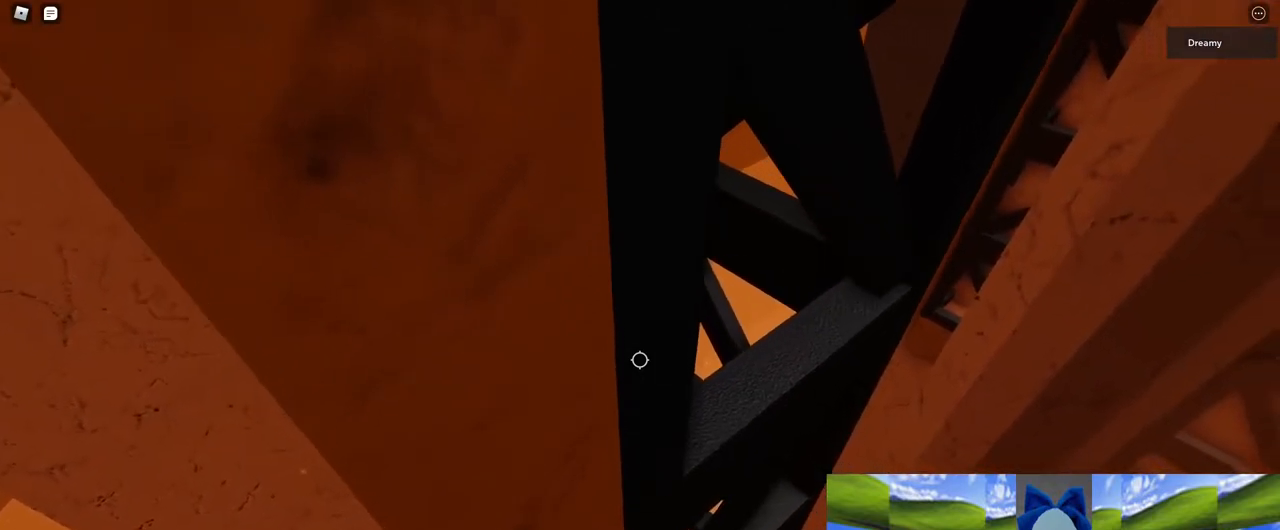
{"keys": [], "mouse": ["right"], "events": [[367, "w", "down"], [400, "w", "up"]]}
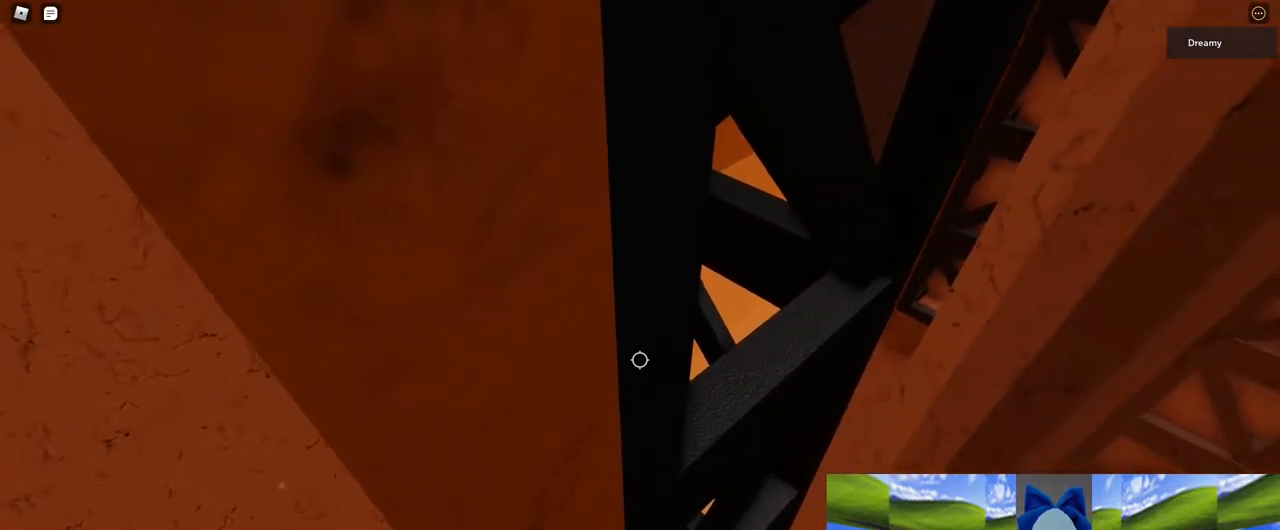
{"keys": [], "mouse": ["right"], "events": [[367, "w", "down"], [383, "w", "up"]]}
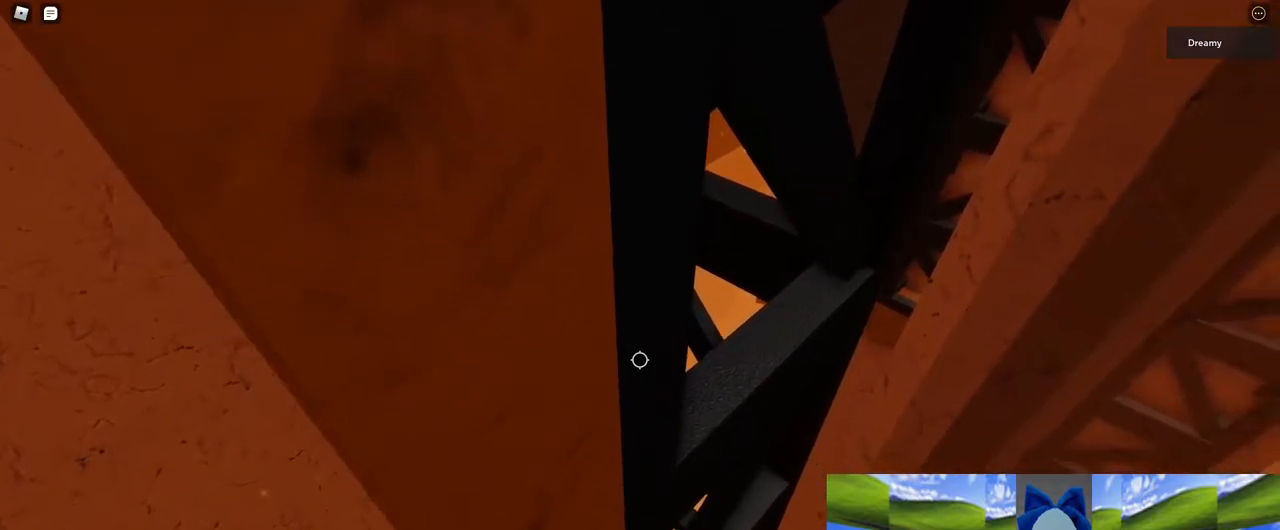
{"keys": [], "mouse": ["right"], "events": []}
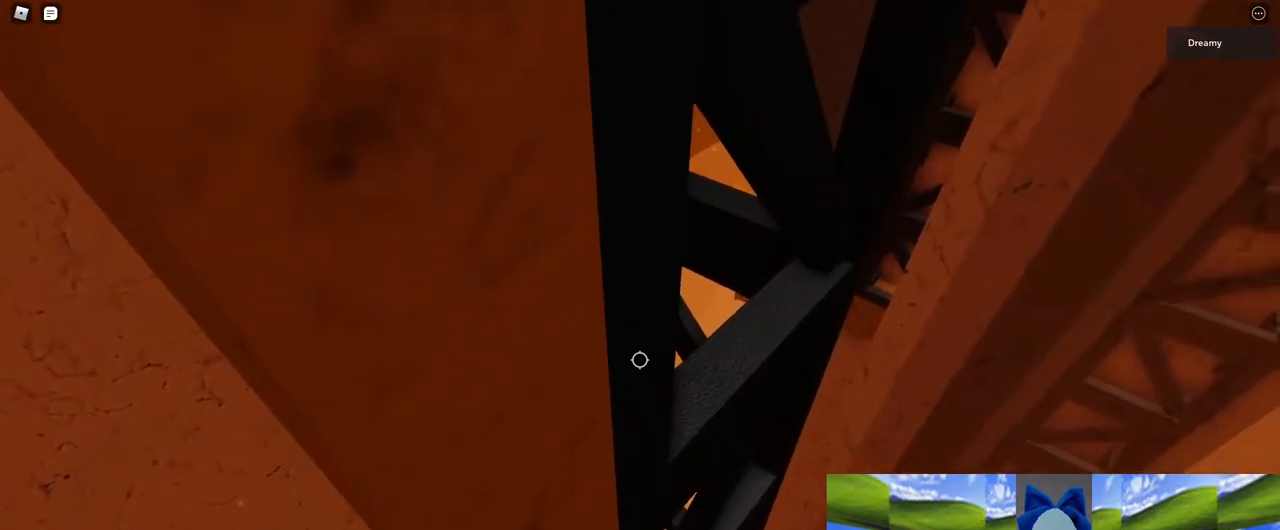
{"keys": [], "mouse": ["right"], "events": []}
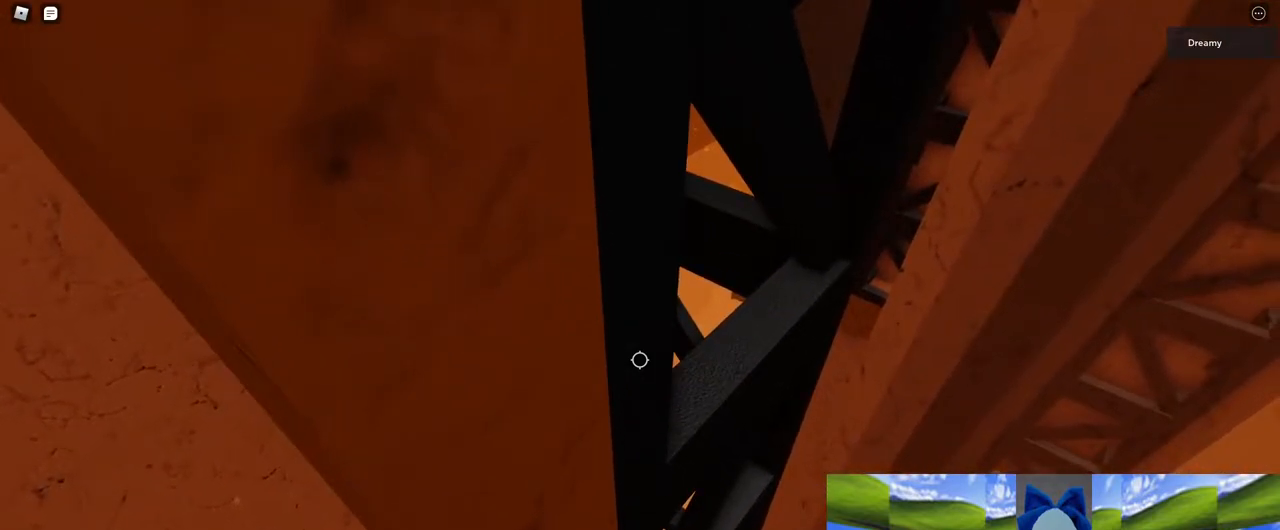
{"keys": [], "mouse": ["right"], "events": [[100, "w", "down"], [117, "w", "up"]]}
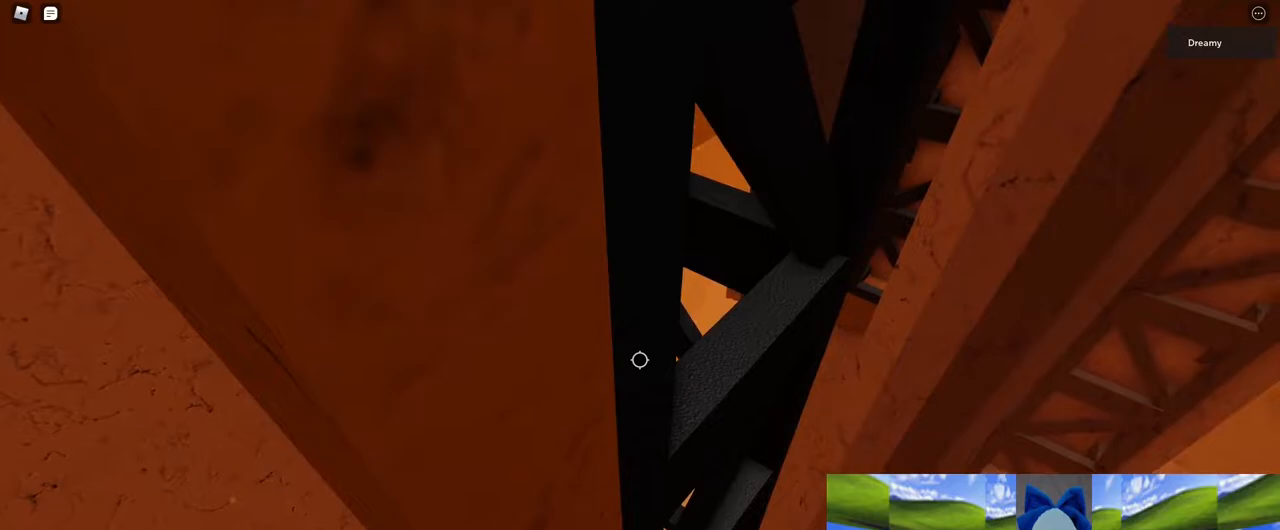
{"keys": ["w"], "mouse": ["right"], "events": [[33, "w", "down"], [50, "w", "up"], [467, "w", "down"]]}